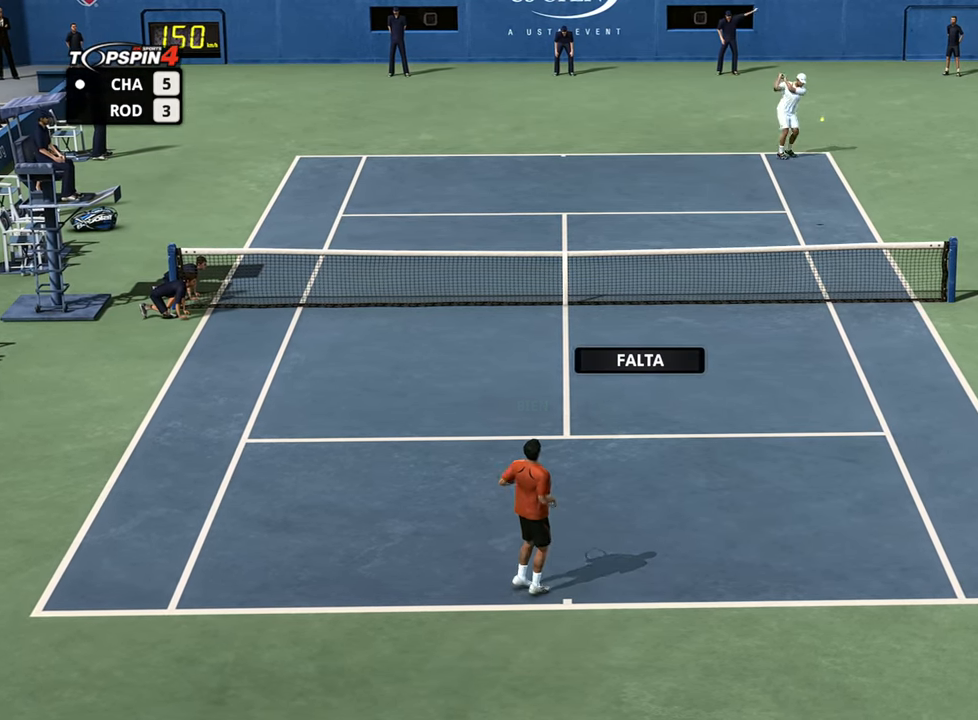
Gameplay with a controller (PlayStation layout); each line is a JSON object with the inputs held at the frame after it. "events" lists button and stick changes between this image and that frame as [ms after this image, input, new state], when the widget could be followed in between.
{"buttons": [], "left_stick": "center", "right_stick": "center", "events": []}
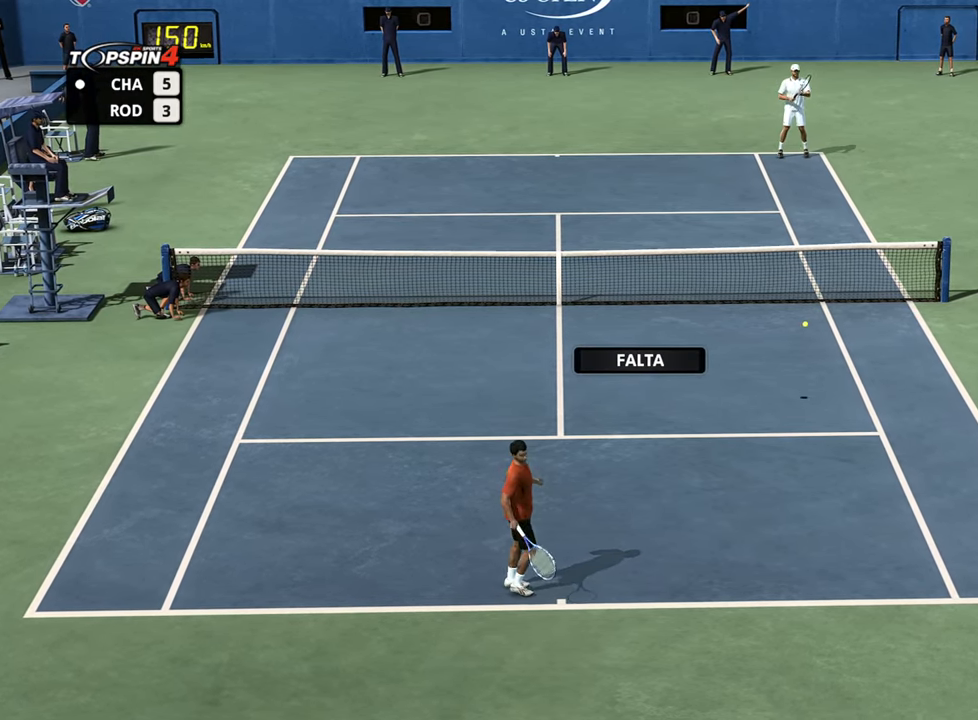
{"buttons": [], "left_stick": "center", "right_stick": "center", "events": []}
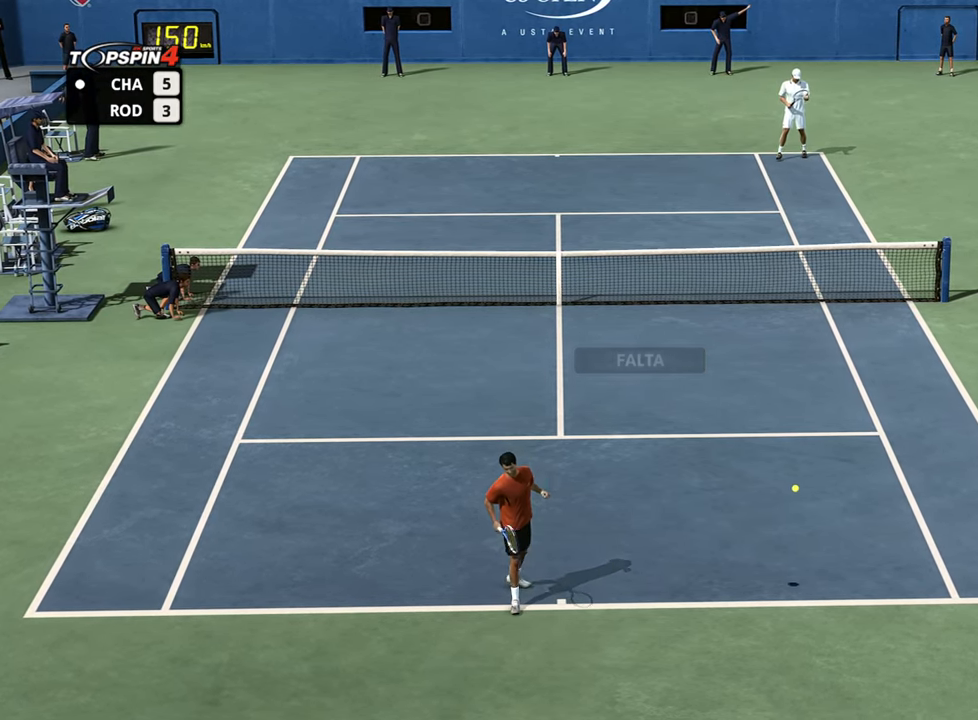
{"buttons": [], "left_stick": "center", "right_stick": "center", "events": []}
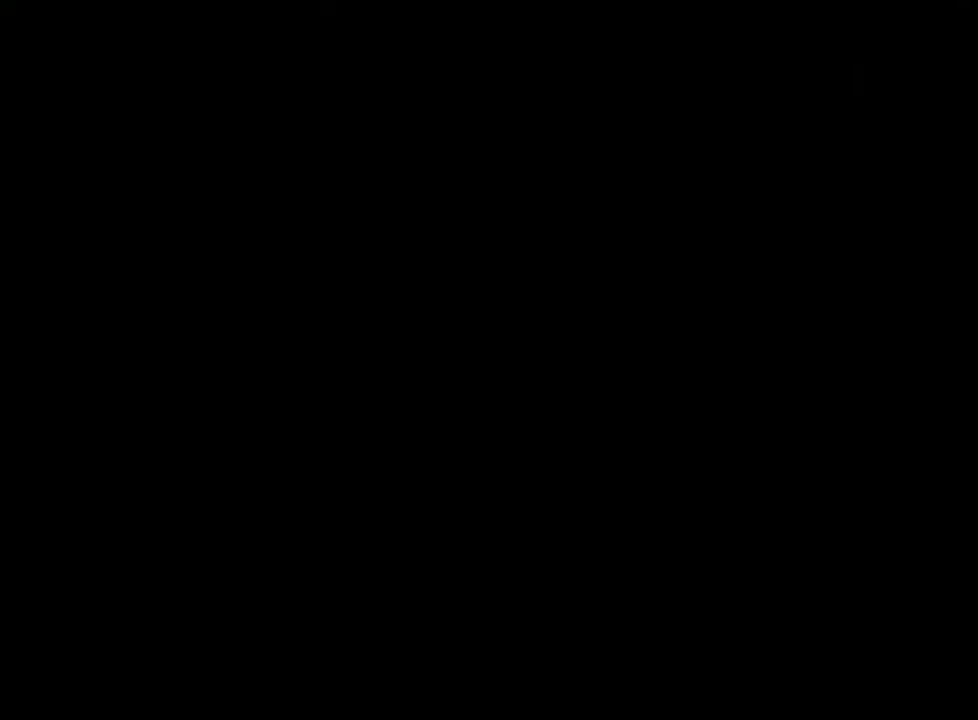
{"buttons": [], "left_stick": "center", "right_stick": "down", "events": [[483, "right_stick", "down"]]}
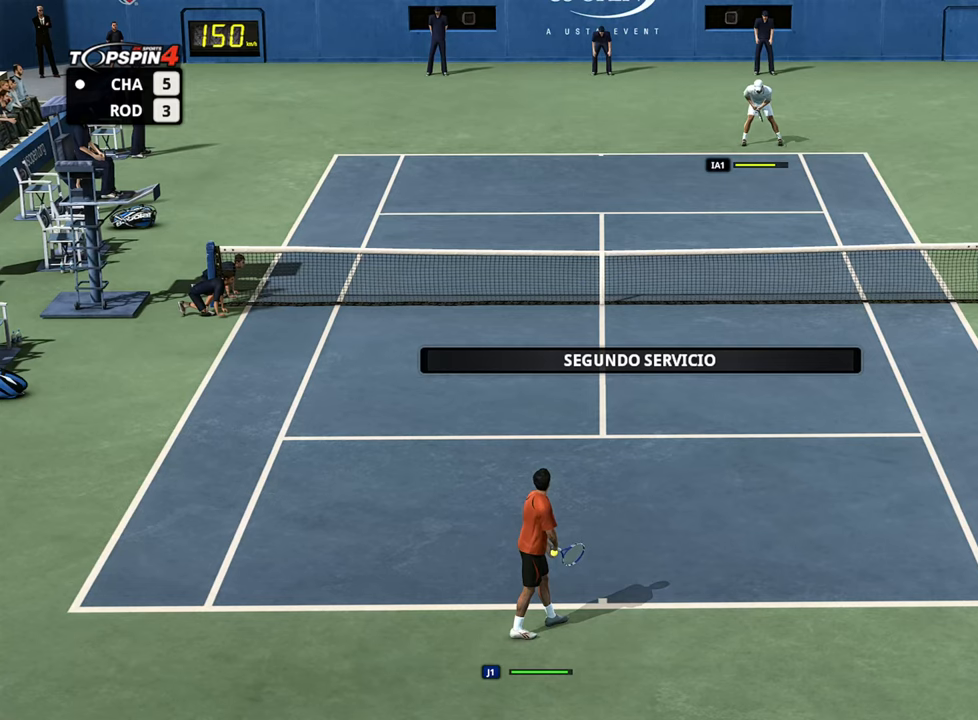
{"buttons": [], "left_stick": "center", "right_stick": "center", "events": [[200, "right_stick", "center"]]}
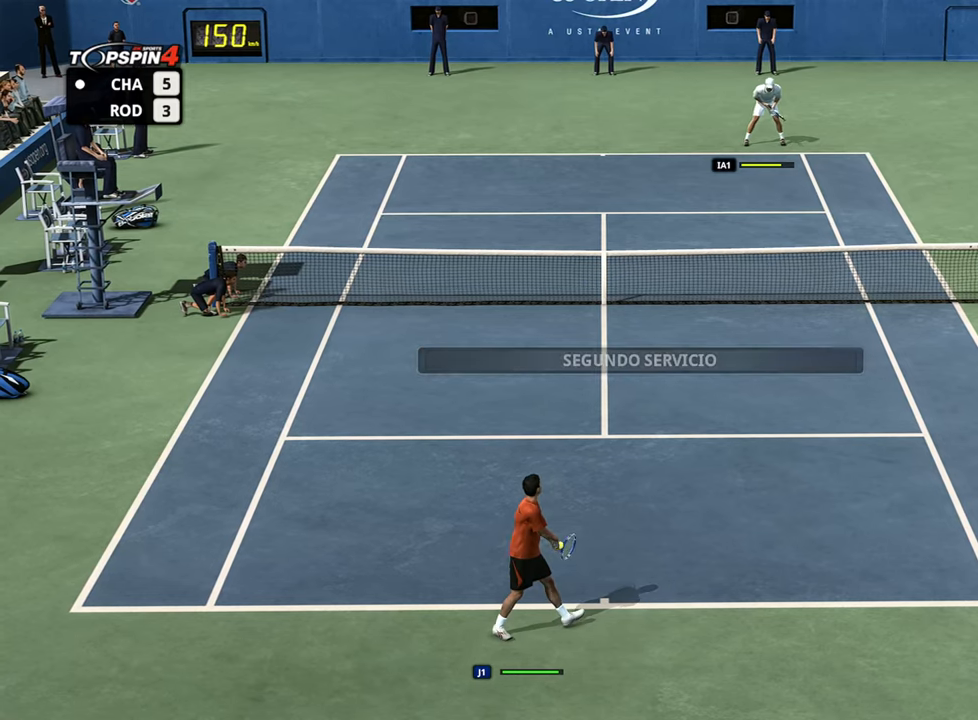
{"buttons": [], "left_stick": "up-right", "right_stick": "center", "events": [[250, "left_stick", "up-right"]]}
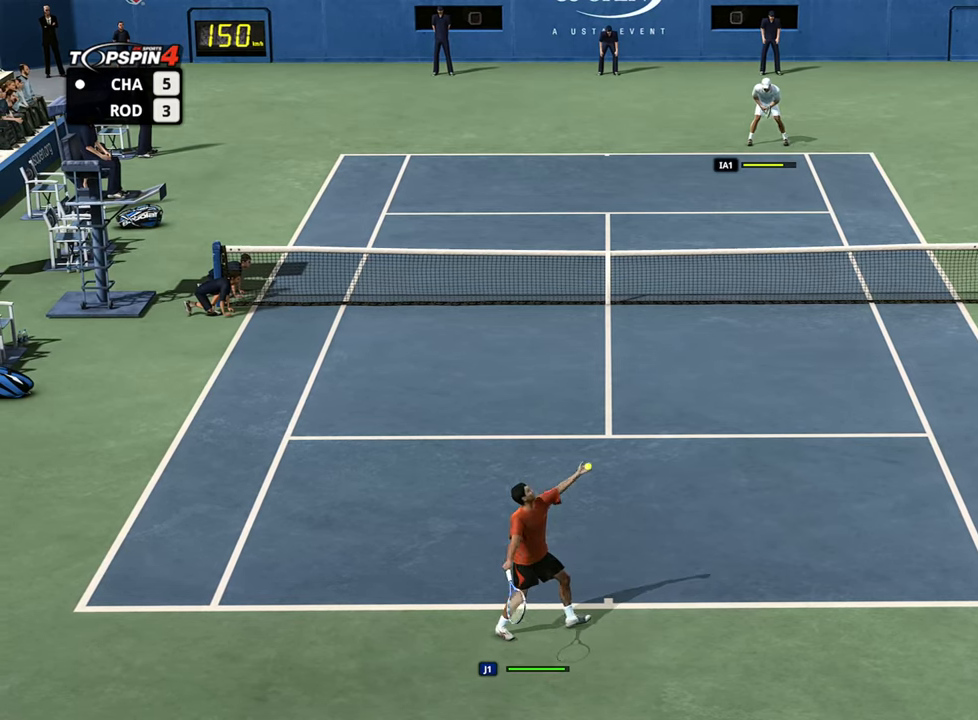
{"buttons": [], "left_stick": "center", "right_stick": "up-right", "events": [[283, "right_stick", "down-right"], [300, "left_stick", "center"], [417, "right_stick", "up-right"]]}
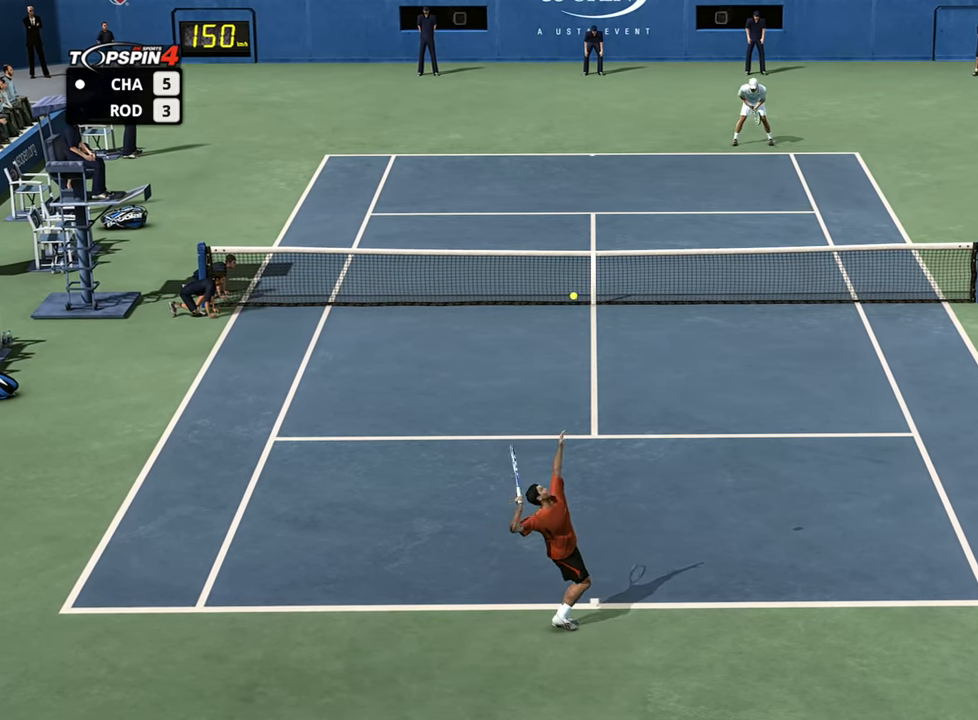
{"buttons": [], "left_stick": "center", "right_stick": "center", "events": [[67, "right_stick", "center"]]}
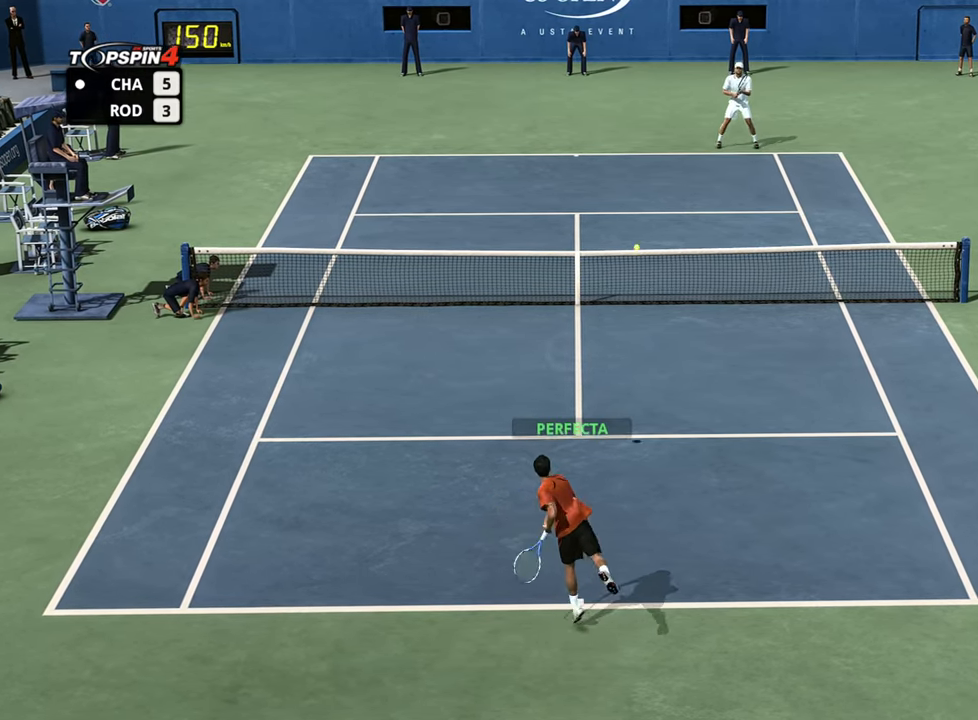
{"buttons": [], "left_stick": "down", "right_stick": "center", "events": [[433, "left_stick", "down"]]}
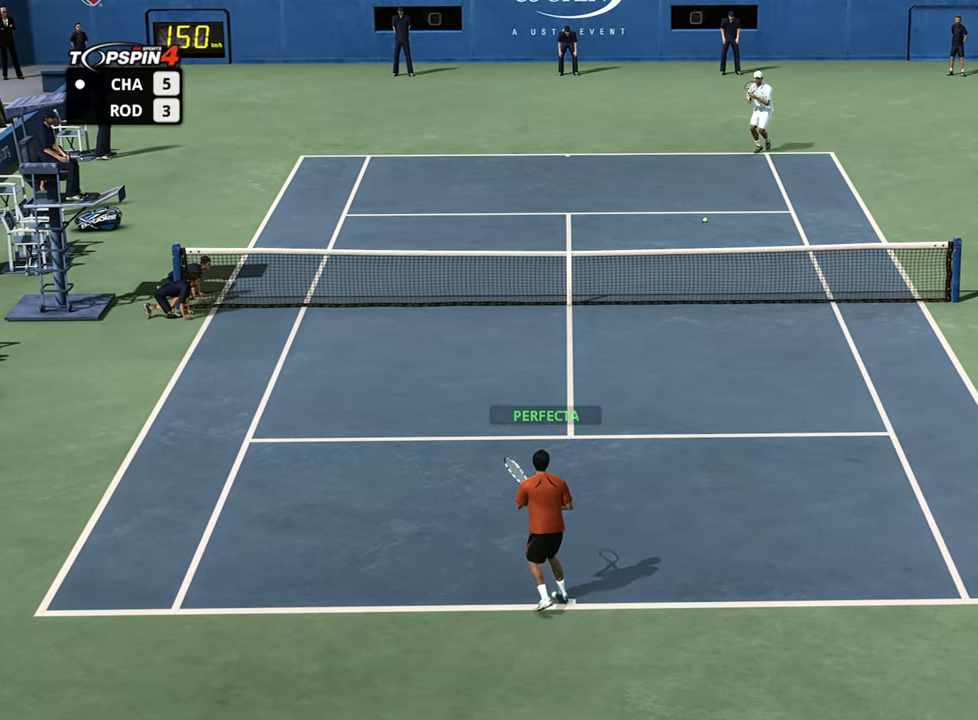
{"buttons": [], "left_stick": "down-left", "right_stick": "center", "events": [[17, "left_stick", "down-right"], [234, "left_stick", "down-left"], [351, "left_stick", "down-right"], [467, "left_stick", "down-left"]]}
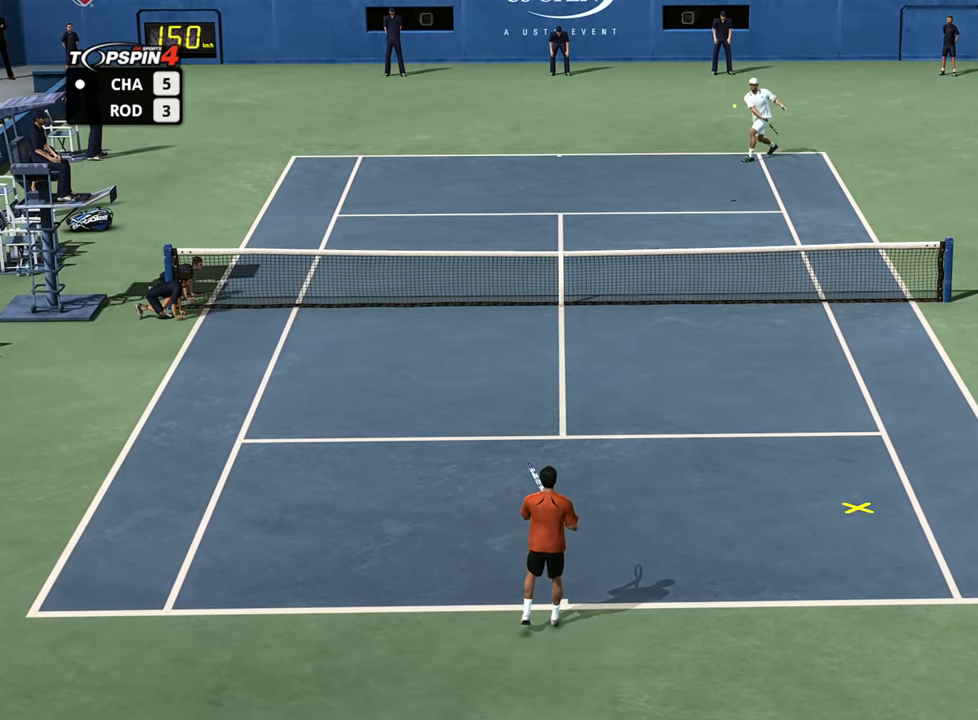
{"buttons": [], "left_stick": "down-right", "right_stick": "center", "events": [[83, "left_stick", "down-right"]]}
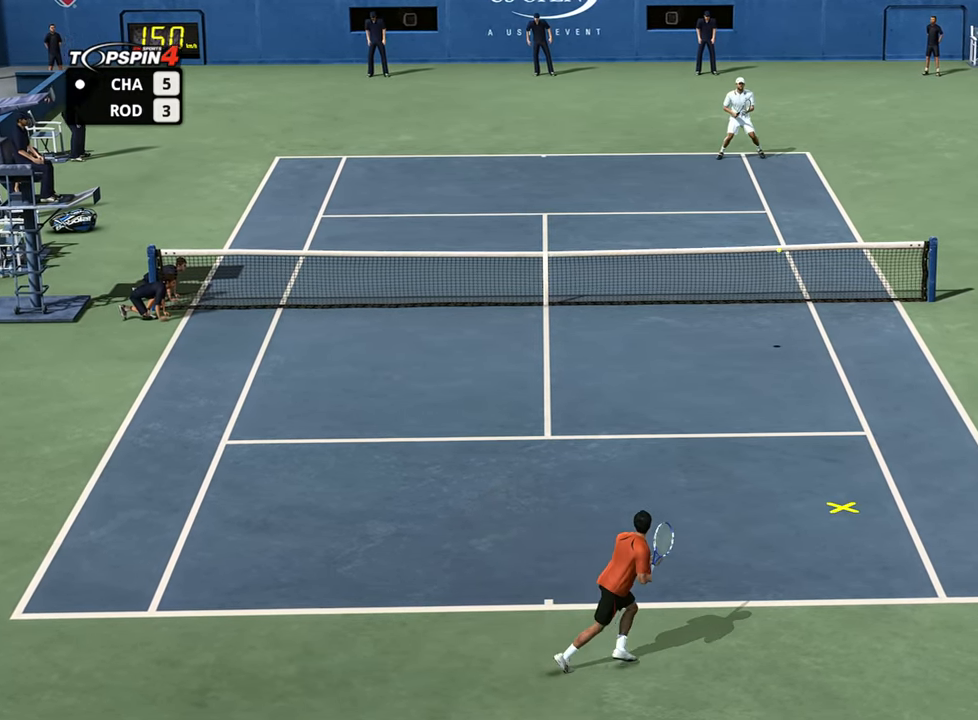
{"buttons": [], "left_stick": "left", "right_stick": "center", "events": [[17, "left_stick", "right"], [267, "left_stick", "left"], [300, "CROSS", "down"], [351, "CROSS", "up"]]}
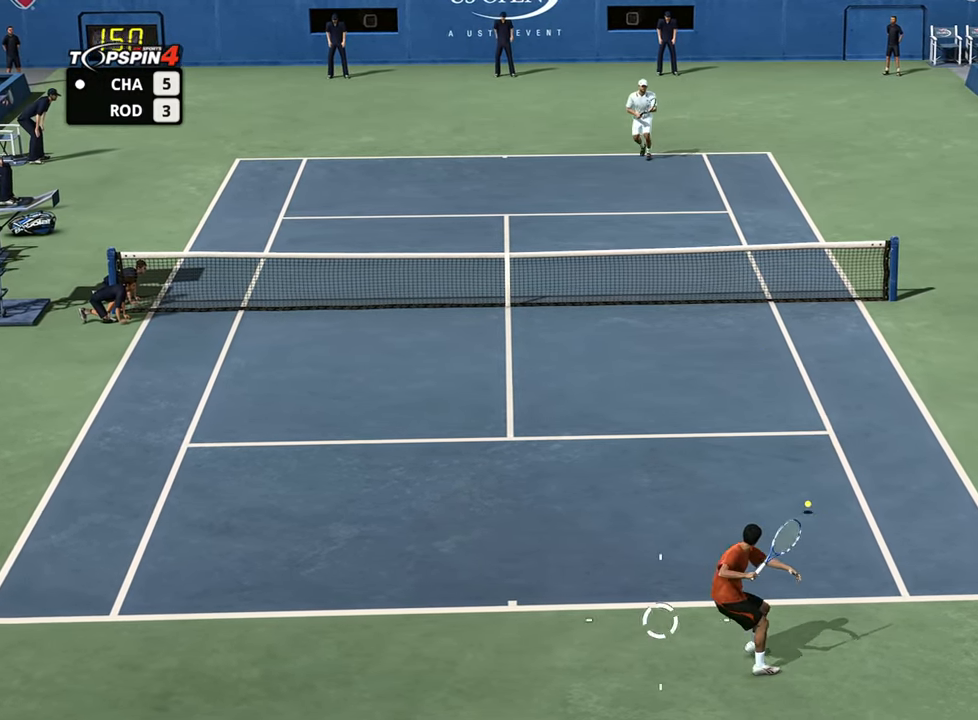
{"buttons": [], "left_stick": "left", "right_stick": "center", "events": []}
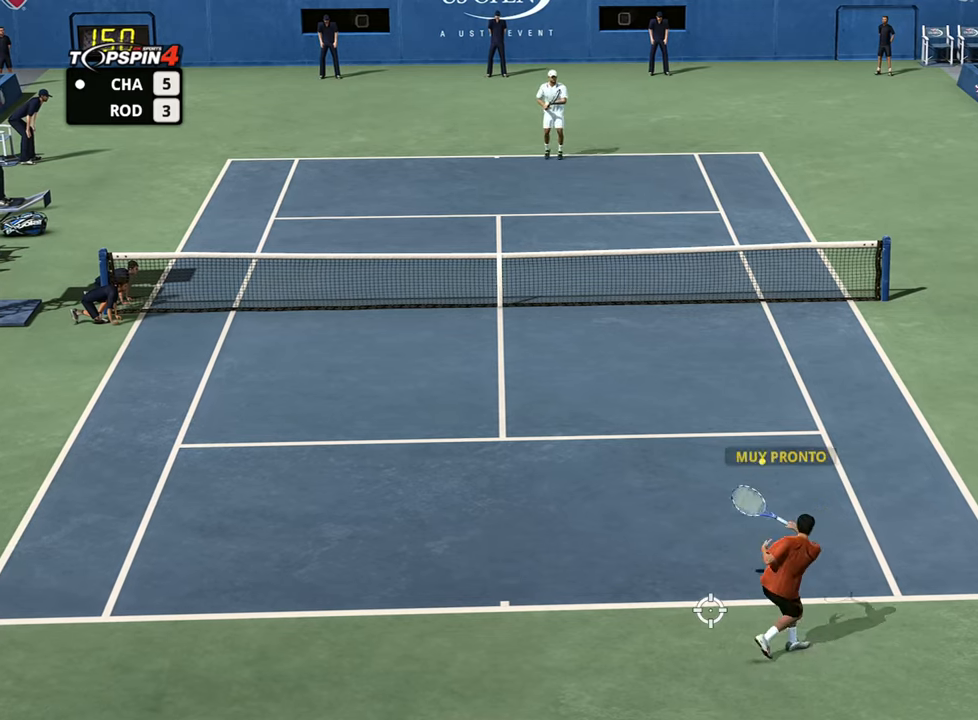
{"buttons": [], "left_stick": "center", "right_stick": "center", "events": [[434, "left_stick", "center"]]}
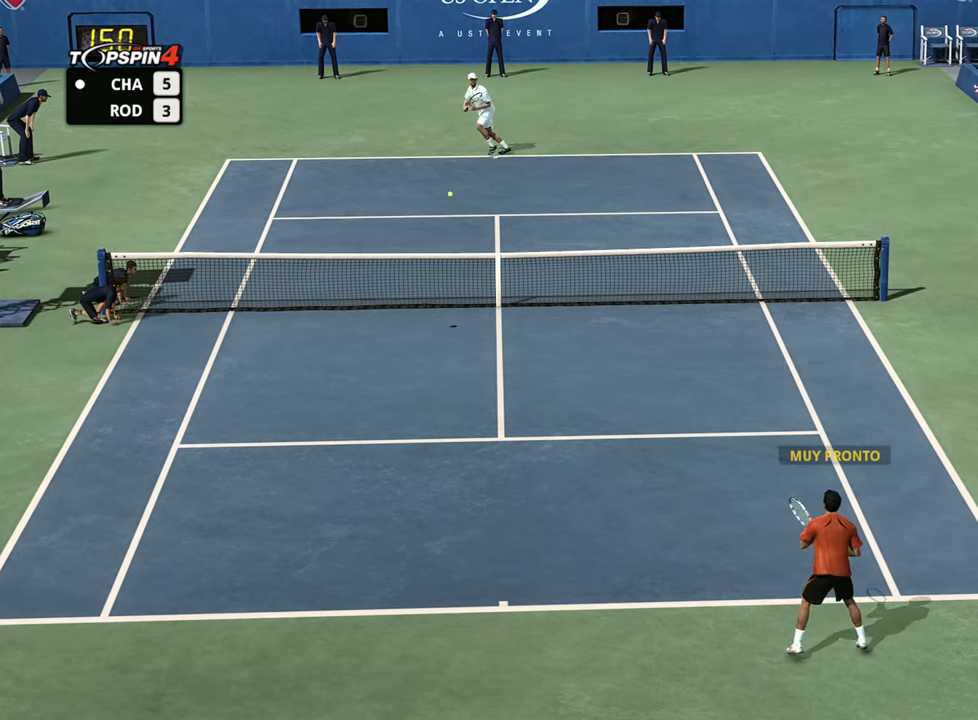
{"buttons": [], "left_stick": "left", "right_stick": "center", "events": [[450, "left_stick", "left"]]}
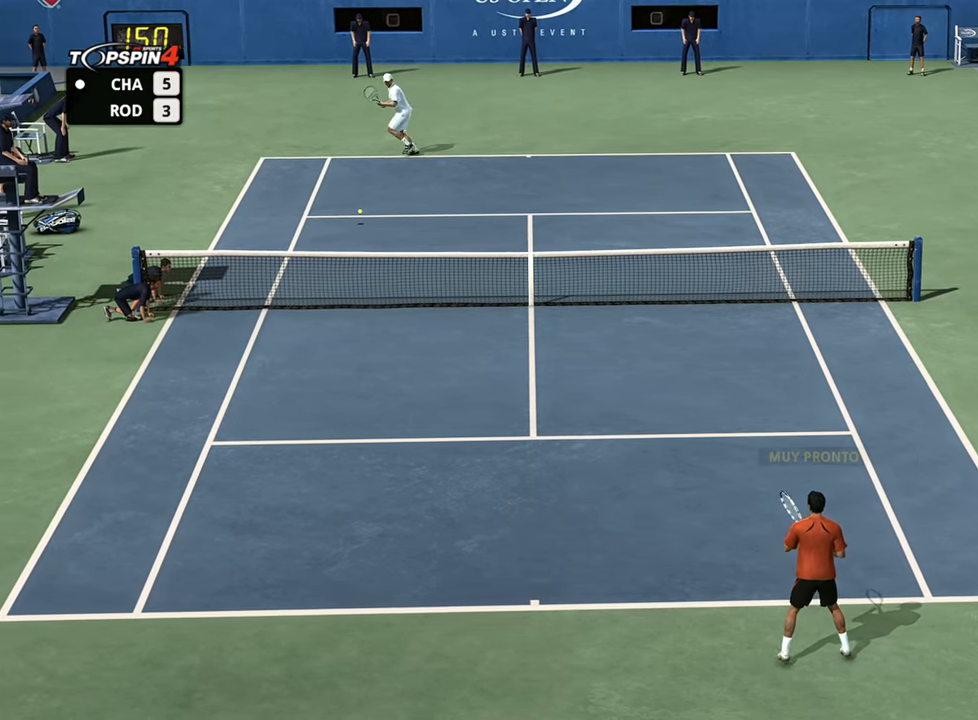
{"buttons": [], "left_stick": "left", "right_stick": "center", "events": []}
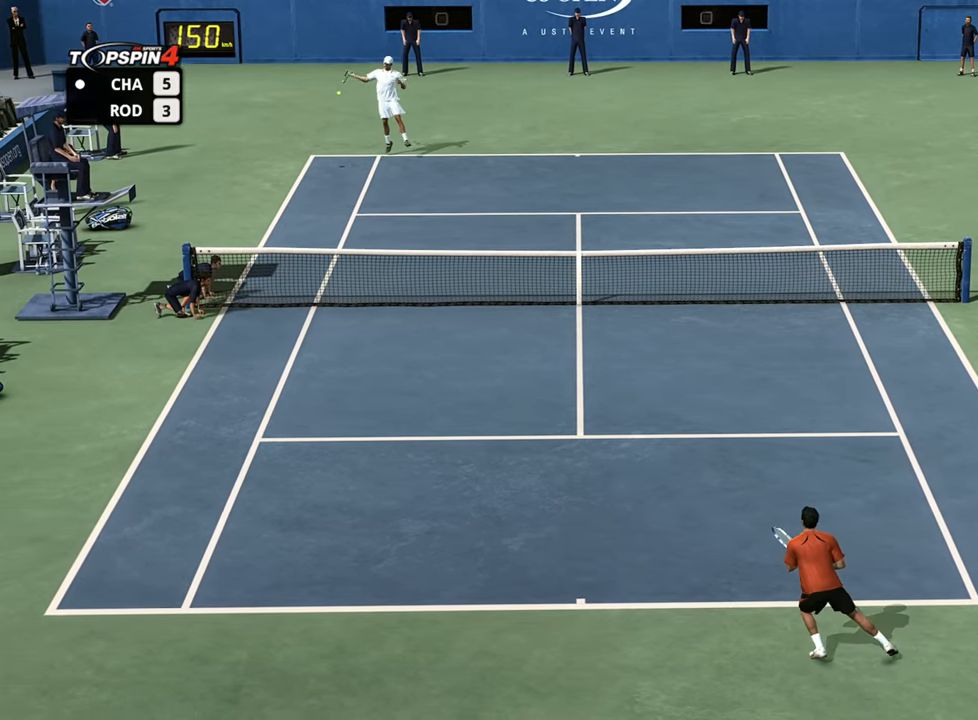
{"buttons": [], "left_stick": "left", "right_stick": "center", "events": [[83, "left_stick", "up-right"], [217, "left_stick", "left"]]}
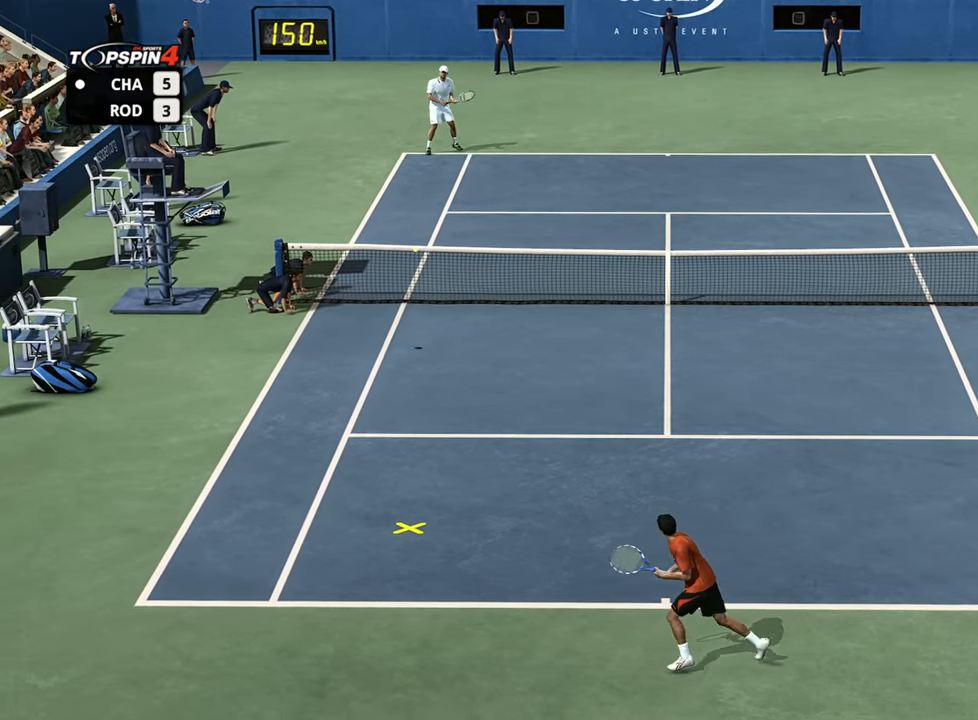
{"buttons": [], "left_stick": "up-right", "right_stick": "center", "events": [[134, "left_stick", "up-right"], [184, "CROSS", "down"], [217, "CROSS", "up"]]}
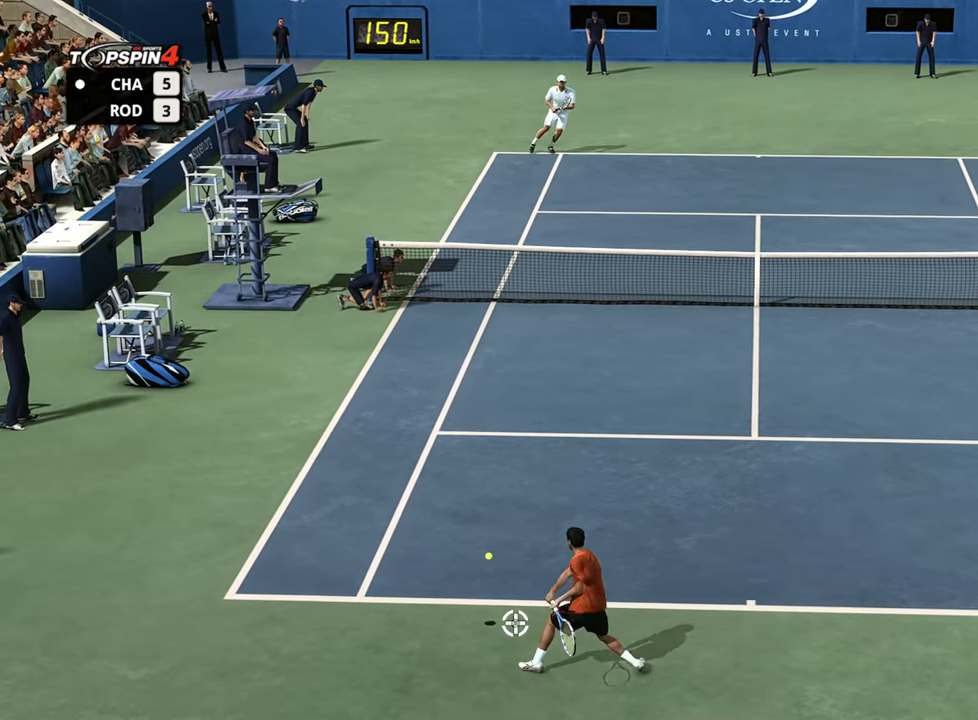
{"buttons": [], "left_stick": "center", "right_stick": "center", "events": [[400, "left_stick", "center"]]}
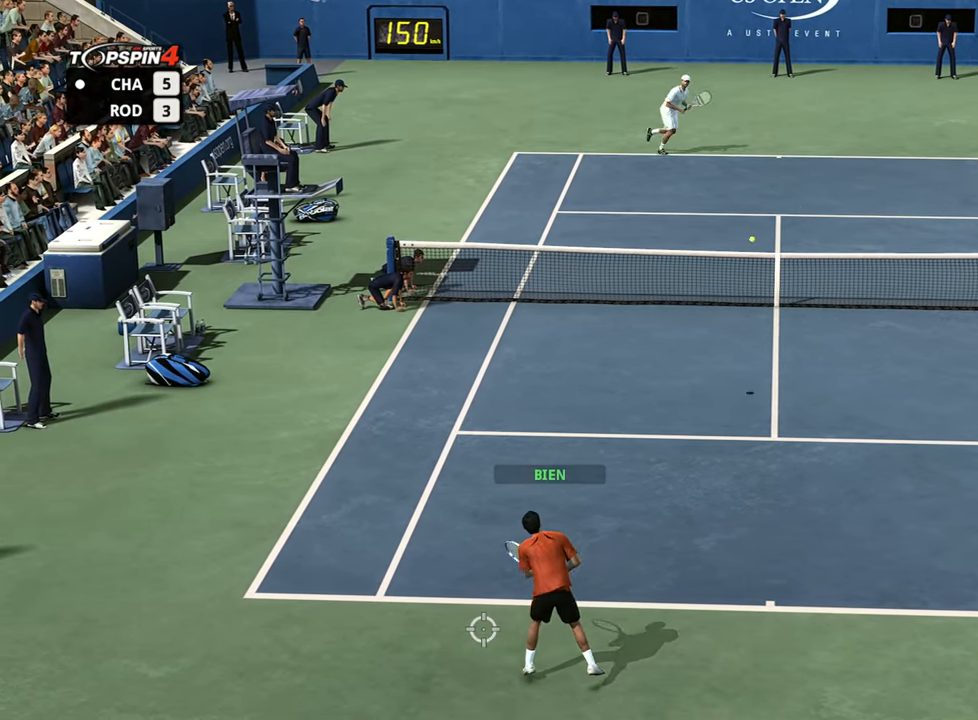
{"buttons": [], "left_stick": "center", "right_stick": "center", "events": []}
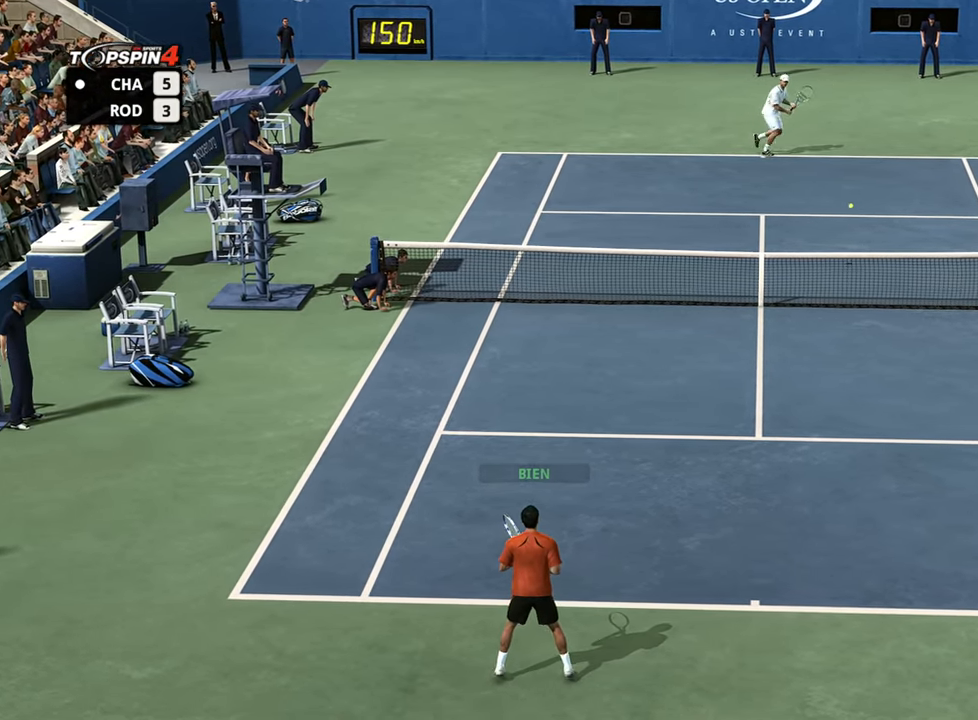
{"buttons": [], "left_stick": "right", "right_stick": "center", "events": [[217, "left_stick", "right"]]}
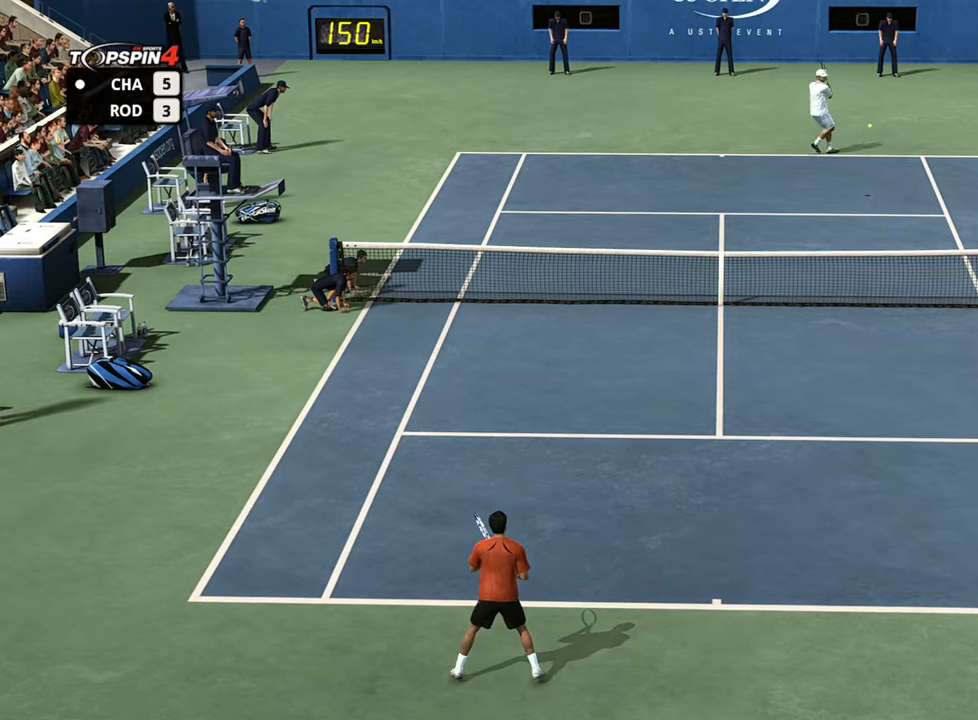
{"buttons": [], "left_stick": "right", "right_stick": "center", "events": [[250, "left_stick", "down"], [317, "left_stick", "left"], [367, "left_stick", "up"], [417, "left_stick", "right"]]}
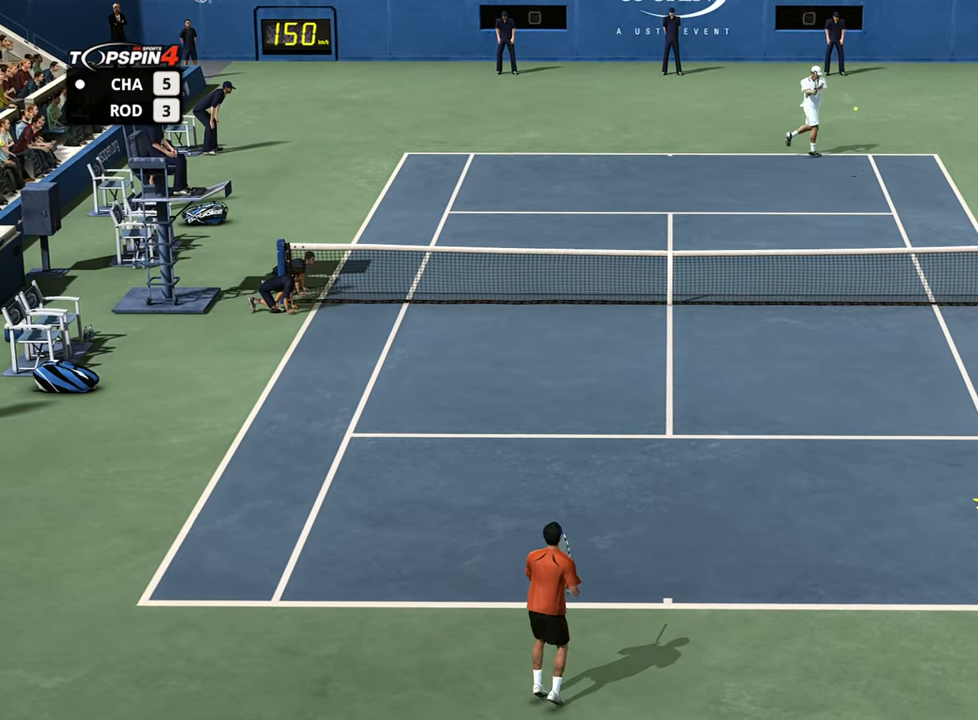
{"buttons": [], "left_stick": "right", "right_stick": "center", "events": [[67, "left_stick", "left"], [150, "left_stick", "right"]]}
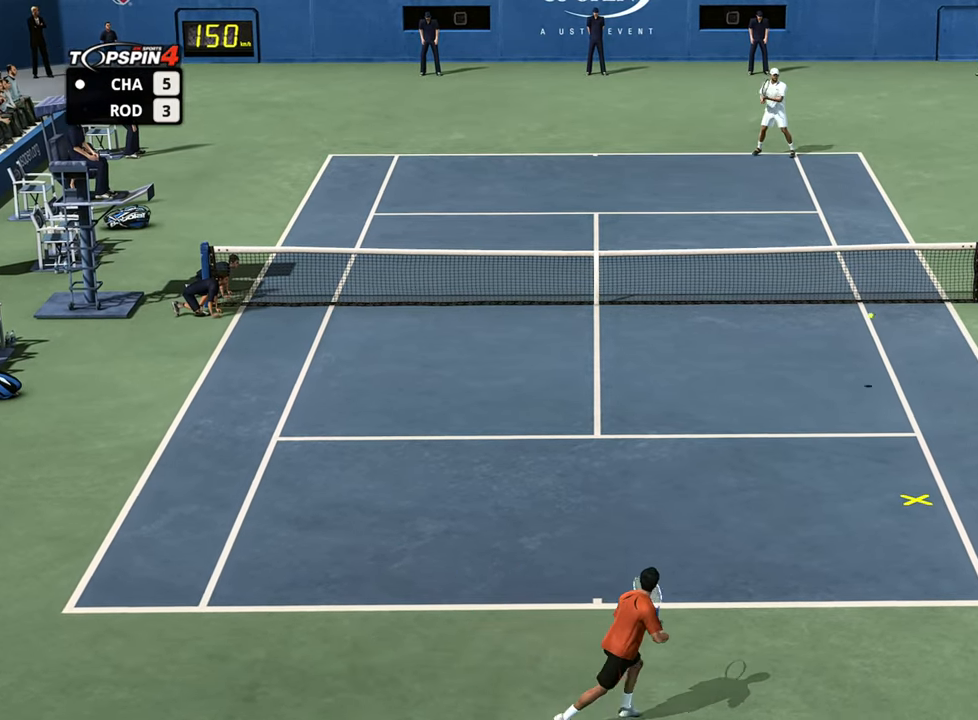
{"buttons": [], "left_stick": "left", "right_stick": "center", "events": [[66, "SQUARE", "down"], [100, "left_stick", "left"], [150, "SQUARE", "up"]]}
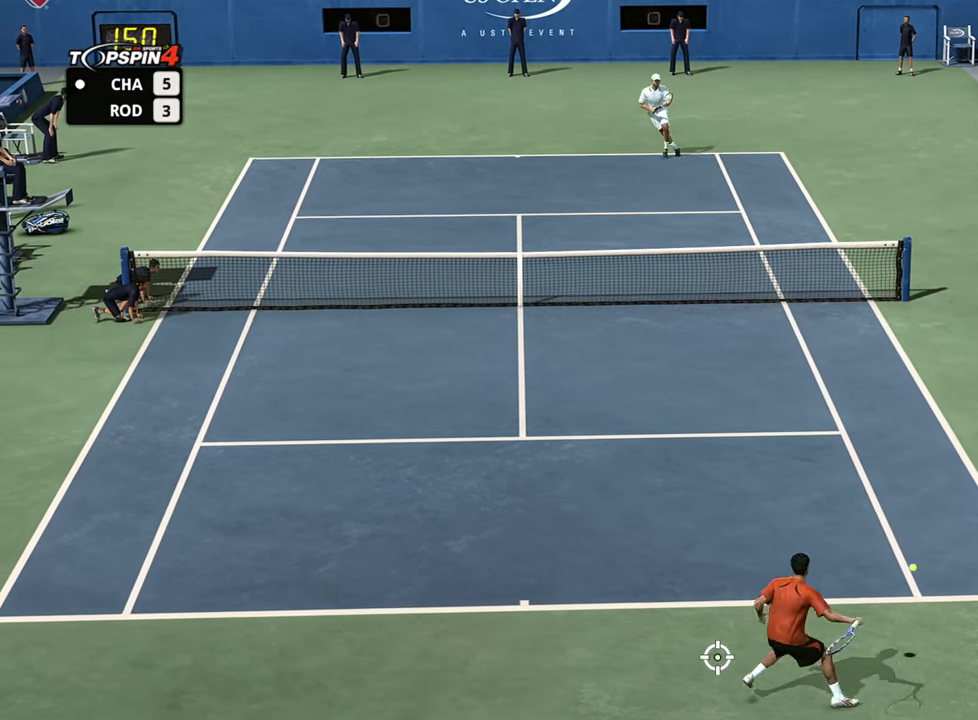
{"buttons": [], "left_stick": "left", "right_stick": "center", "events": []}
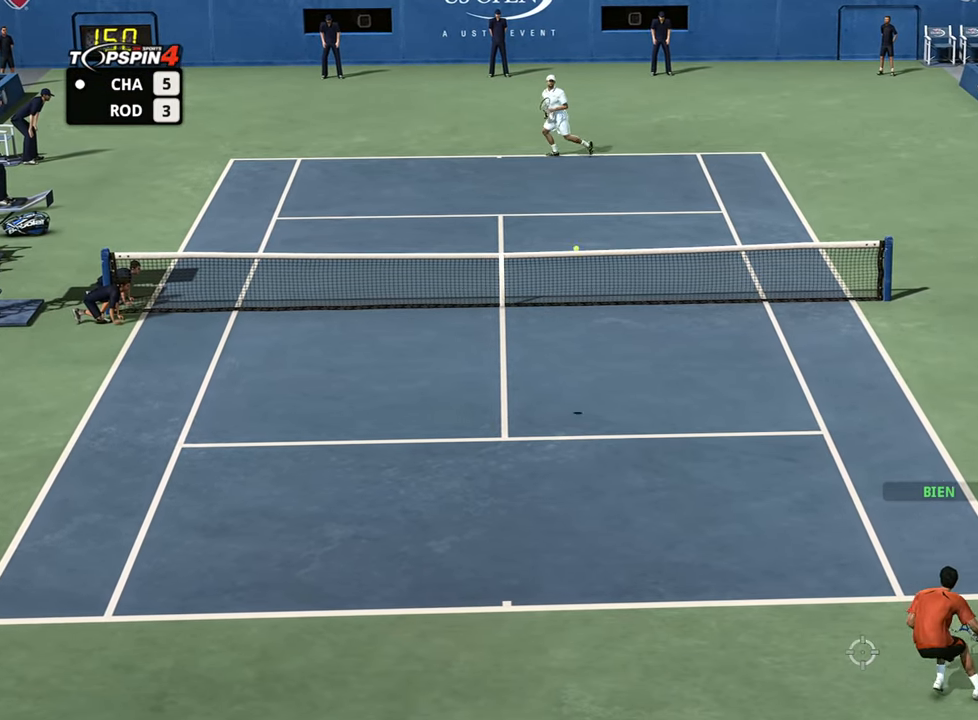
{"buttons": [], "left_stick": "down-left", "right_stick": "center", "events": [[483, "left_stick", "down-left"]]}
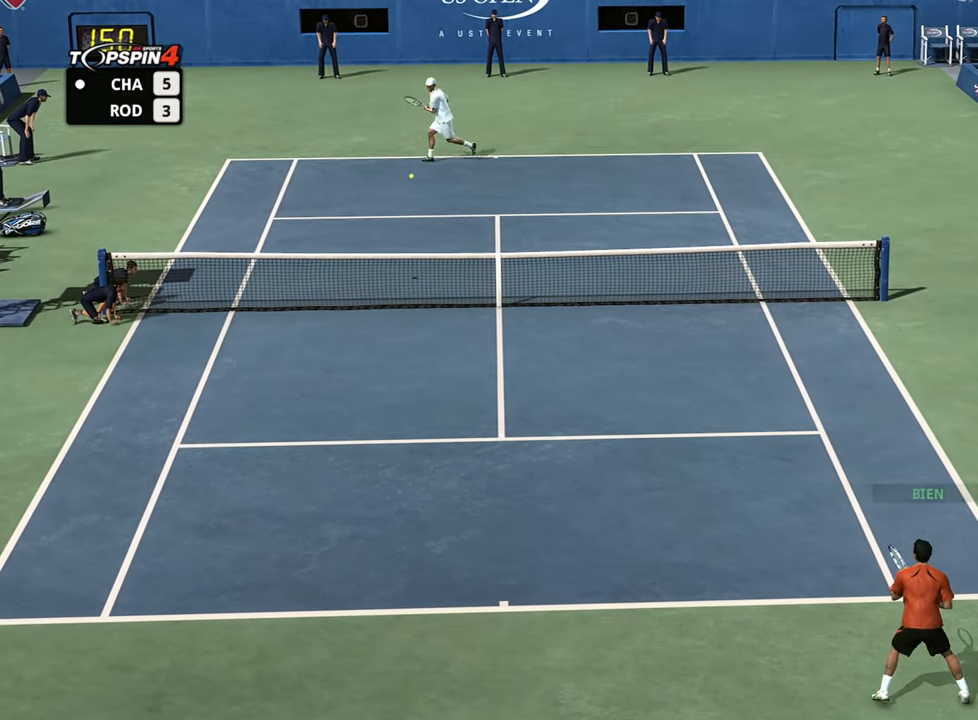
{"buttons": [], "left_stick": "left", "right_stick": "center", "events": [[267, "left_stick", "left"]]}
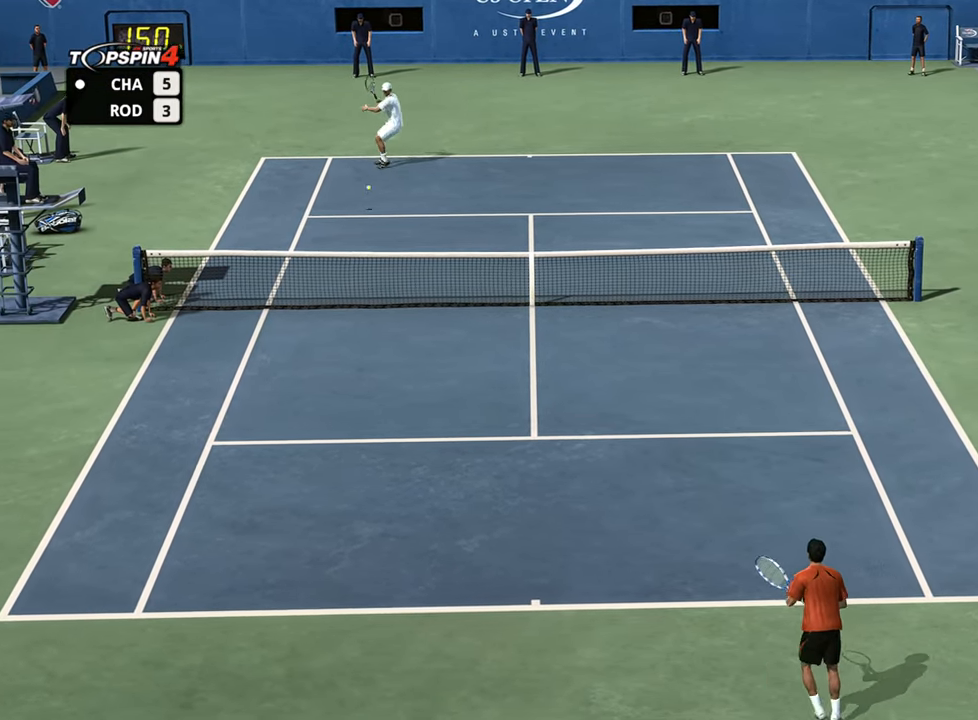
{"buttons": [], "left_stick": "left", "right_stick": "center", "events": [[317, "left_stick", "right"], [400, "left_stick", "left"]]}
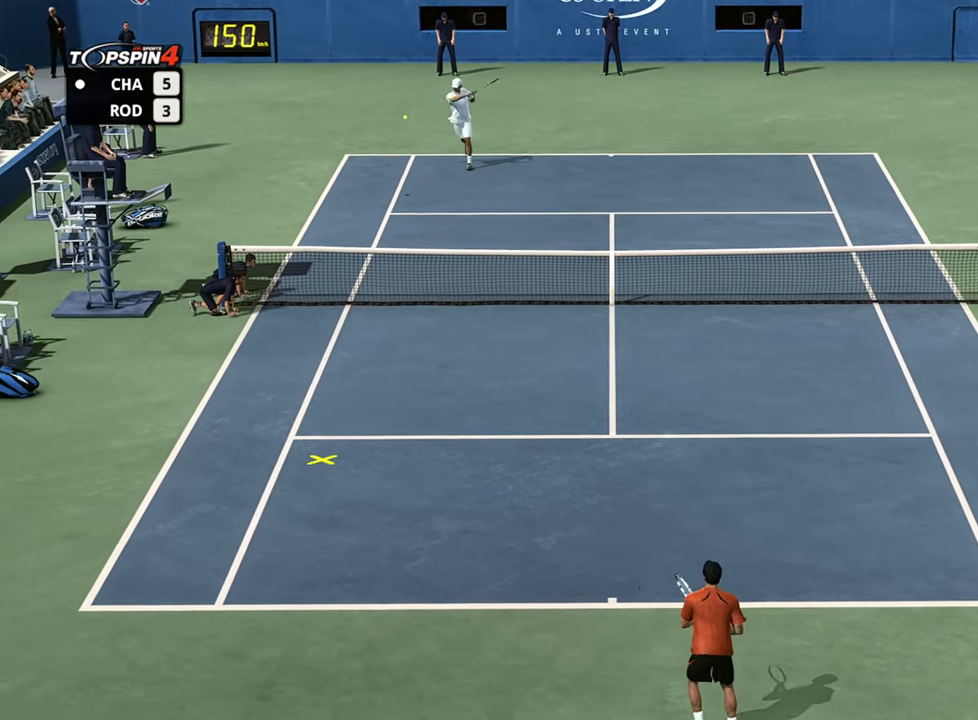
{"buttons": [], "left_stick": "up", "right_stick": "center", "events": [[50, "left_stick", "up"], [133, "left_stick", "up-left"], [467, "left_stick", "up"]]}
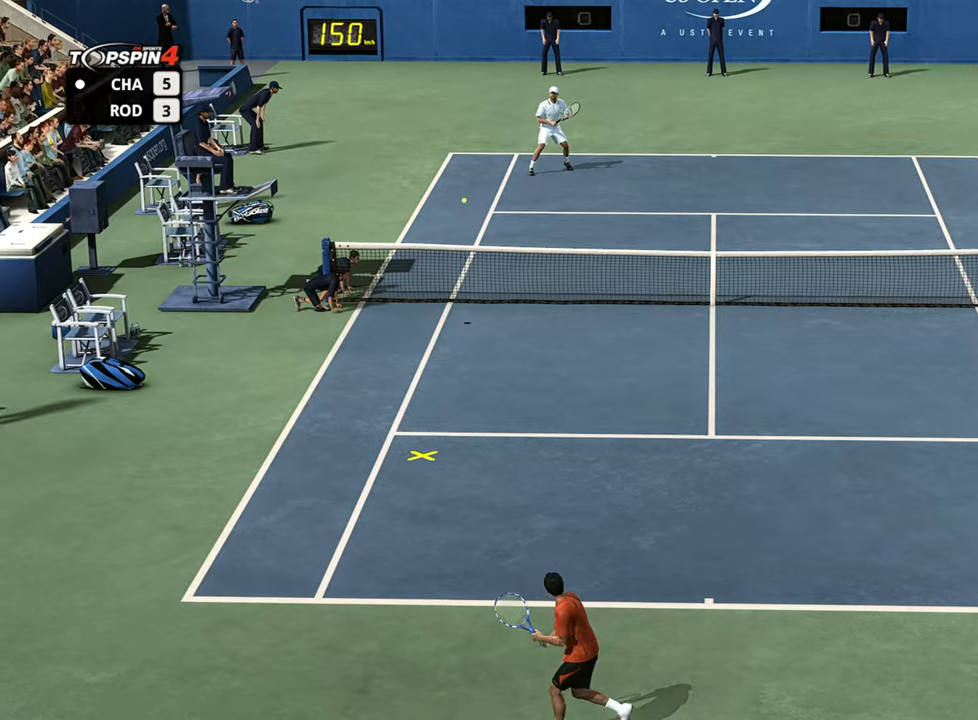
{"buttons": [], "left_stick": "up-right", "right_stick": "center", "events": [[417, "left_stick", "up-right"]]}